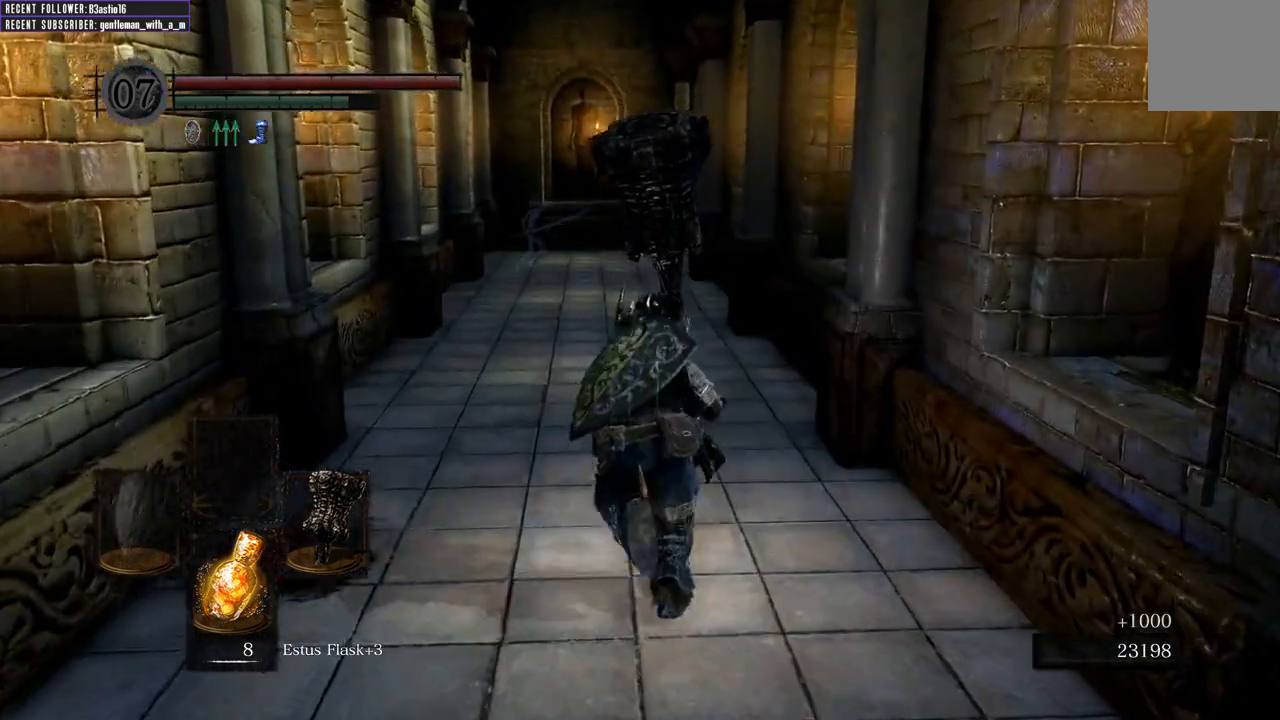
Gameplay with a controller (Xbox layout); each line is a JSON object with the inputs held at the frame after it. "events" lists button and stick changes between this image and that frame as [ms after this image, input, new state], when the widget could be followed in between.
{"buttons": ["B"], "left_stick": "up", "right_stick": "center", "events": []}
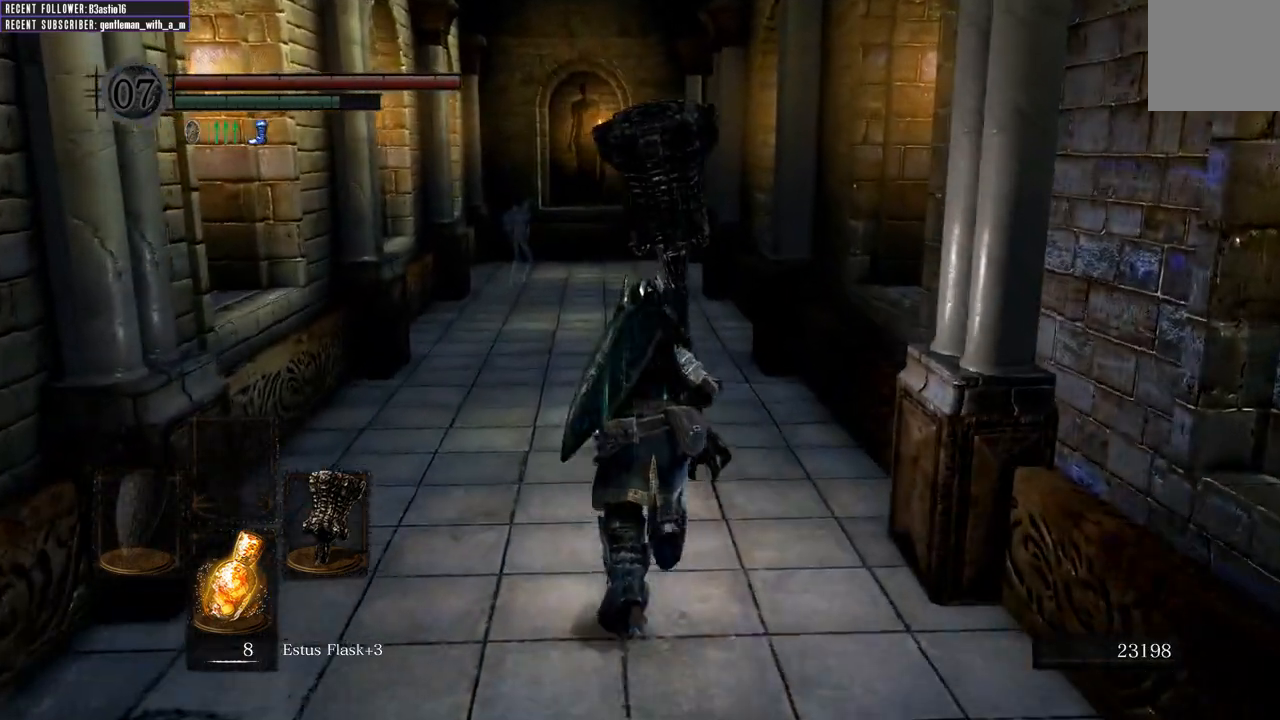
{"buttons": ["B"], "left_stick": "up", "right_stick": "center", "events": []}
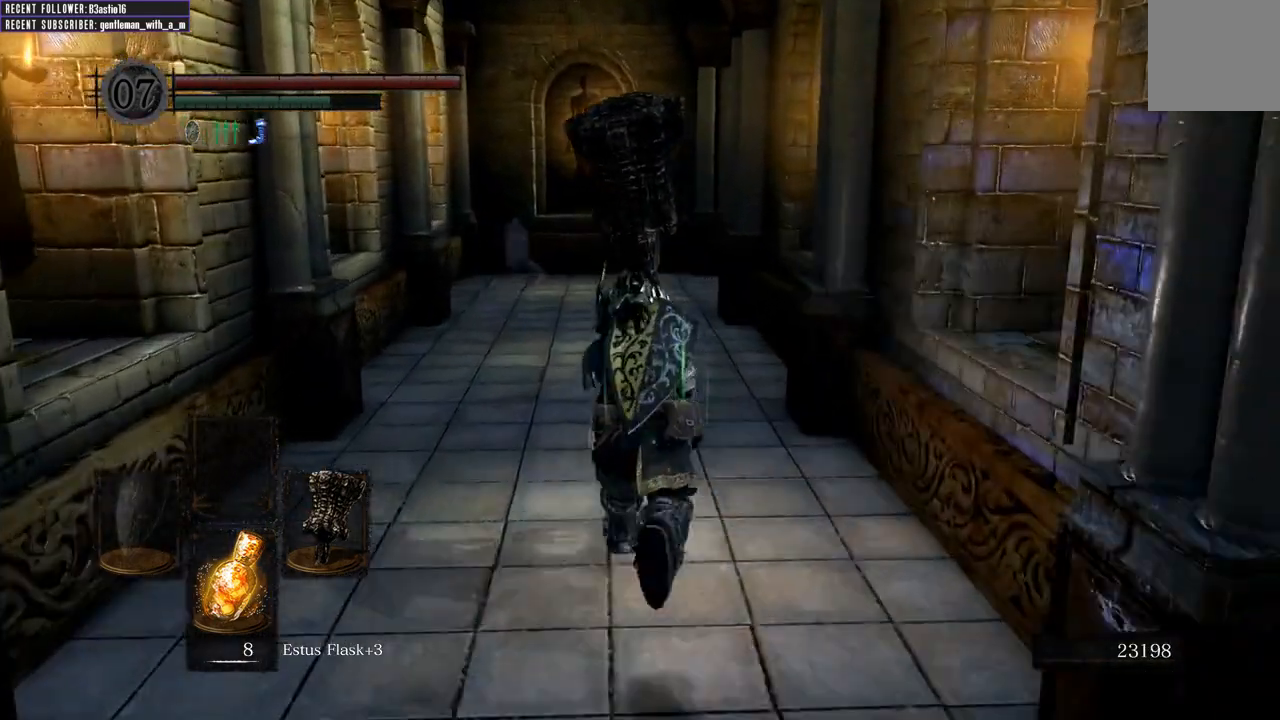
{"buttons": [], "left_stick": "up", "right_stick": "center", "events": [[100, "B", "up"], [350, "START", "down"], [450, "START", "up"]]}
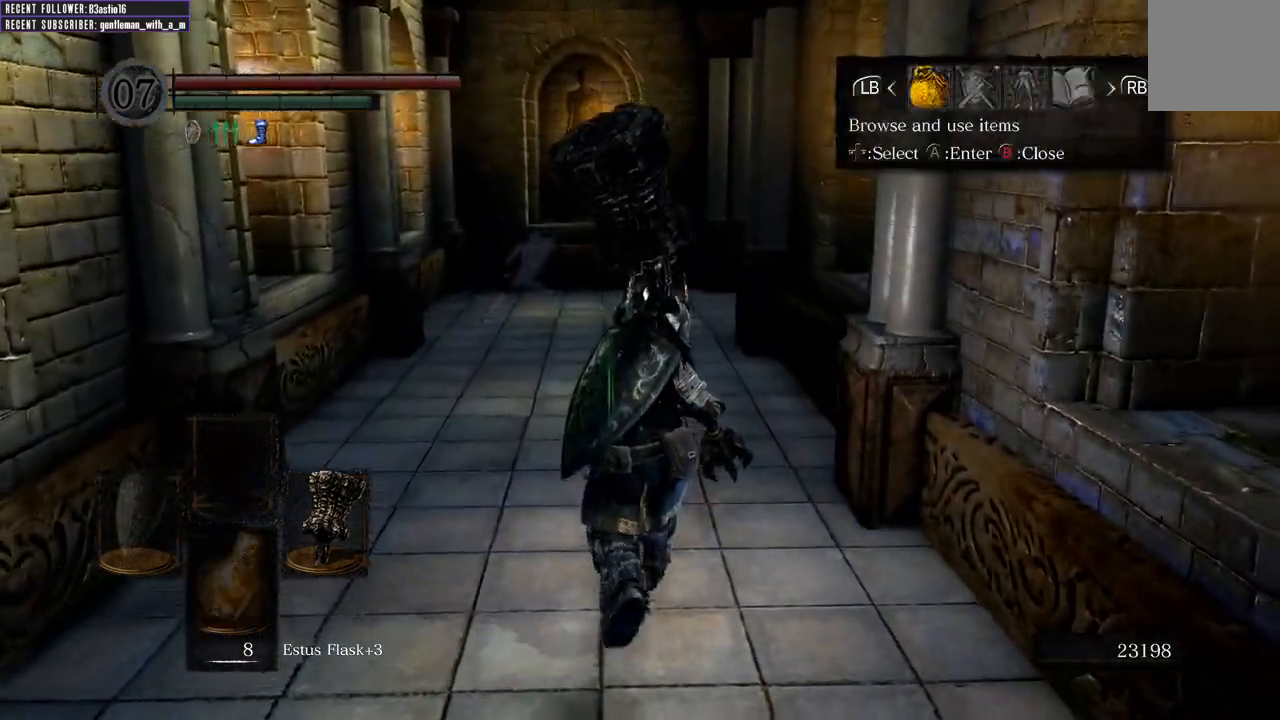
{"buttons": [], "left_stick": "up", "right_stick": "center", "events": [[117, "DPAD_RIGHT", "down"], [183, "DPAD_RIGHT", "up"], [283, "DPAD_RIGHT", "down"], [367, "DPAD_RIGHT", "up"]]}
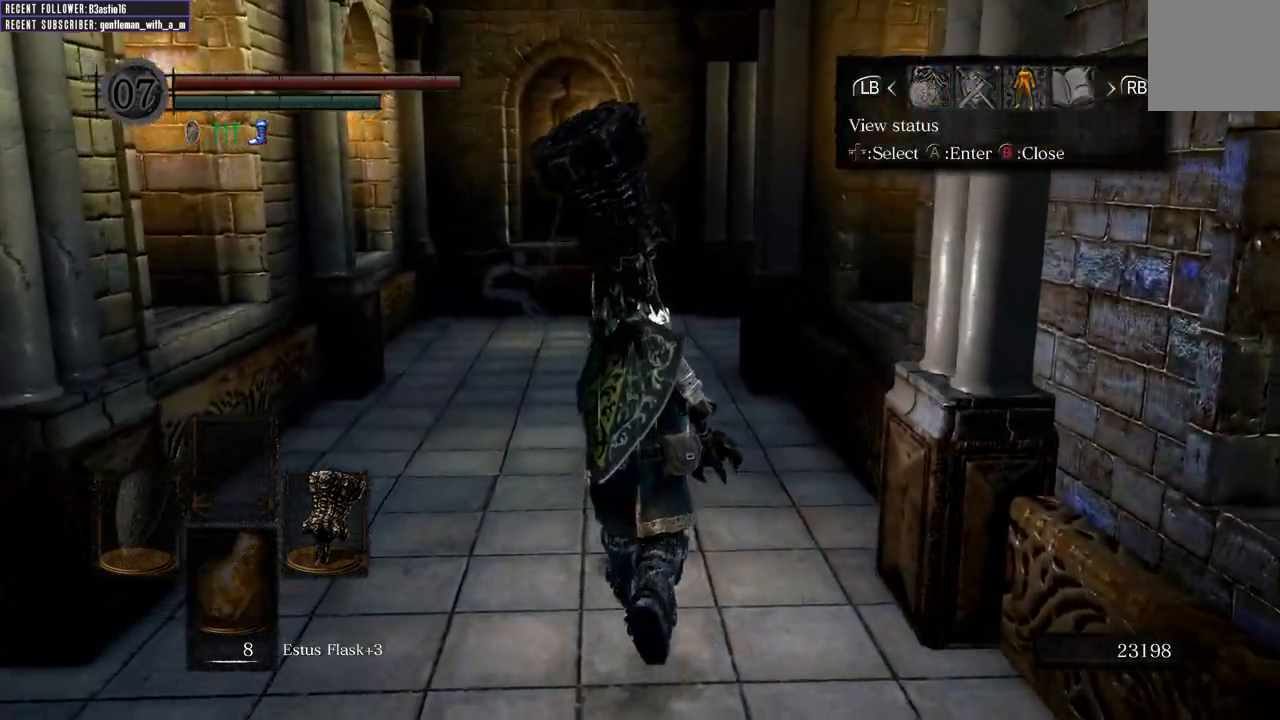
{"buttons": [], "left_stick": "up", "right_stick": "center", "events": [[67, "A", "down"], [183, "A", "up"]]}
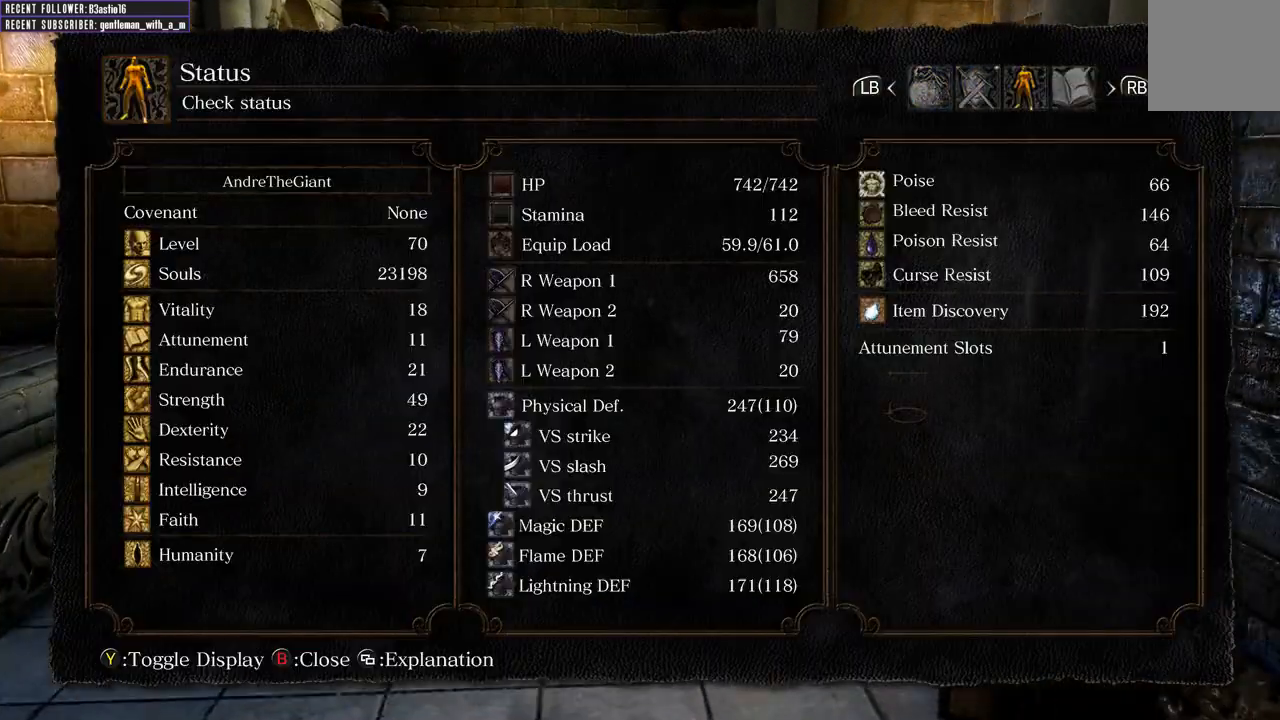
{"buttons": [], "left_stick": "up", "right_stick": "center", "events": []}
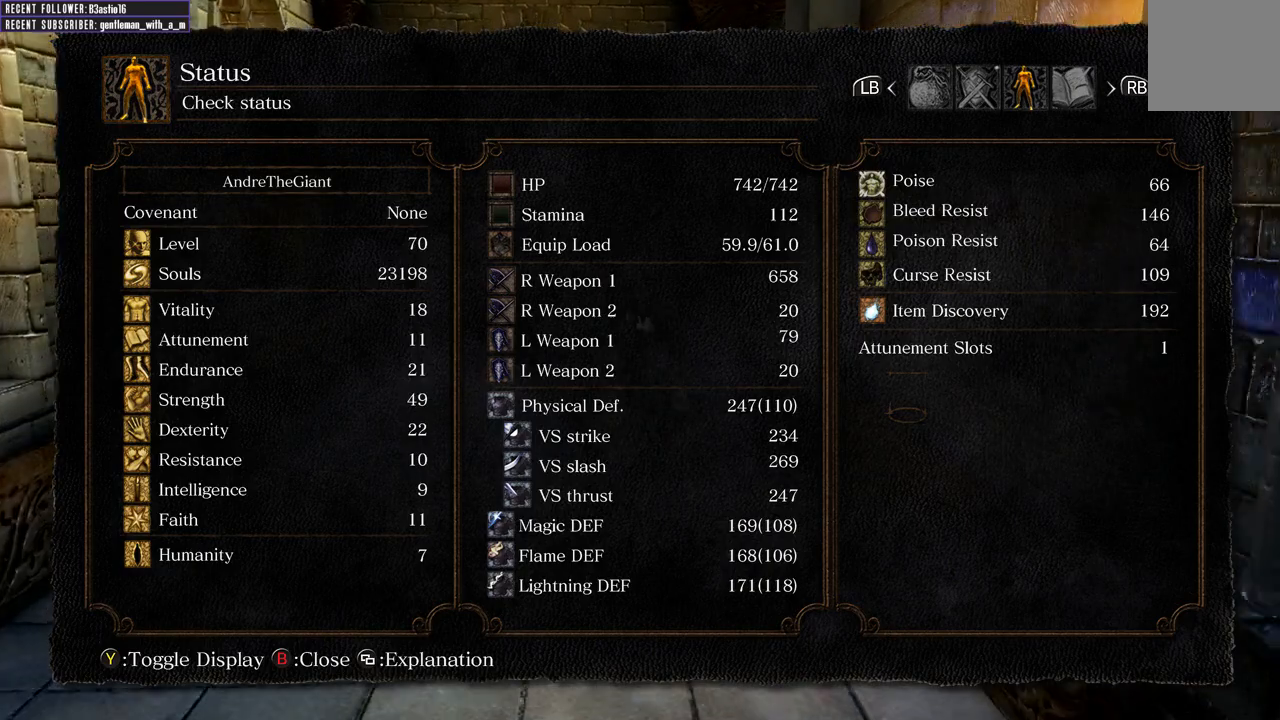
{"buttons": [], "left_stick": "up", "right_stick": "center", "events": []}
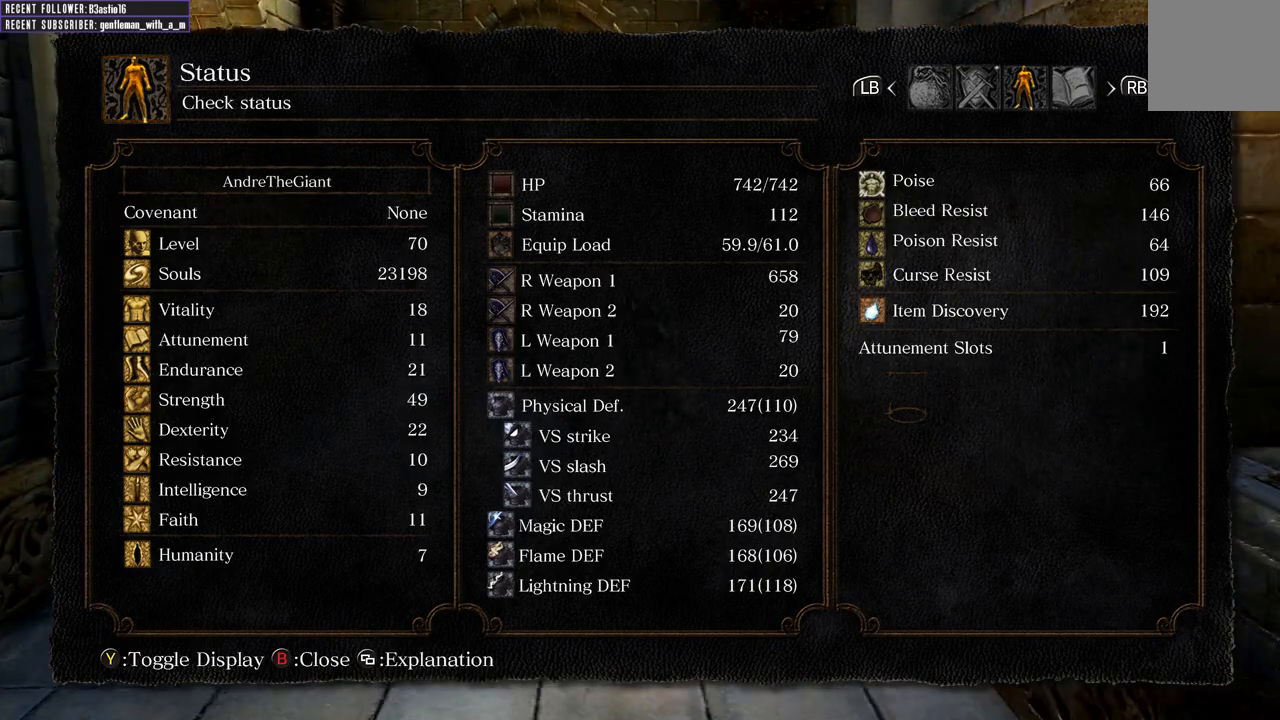
{"buttons": ["B"], "left_stick": "up", "right_stick": "center", "events": [[450, "B", "down"]]}
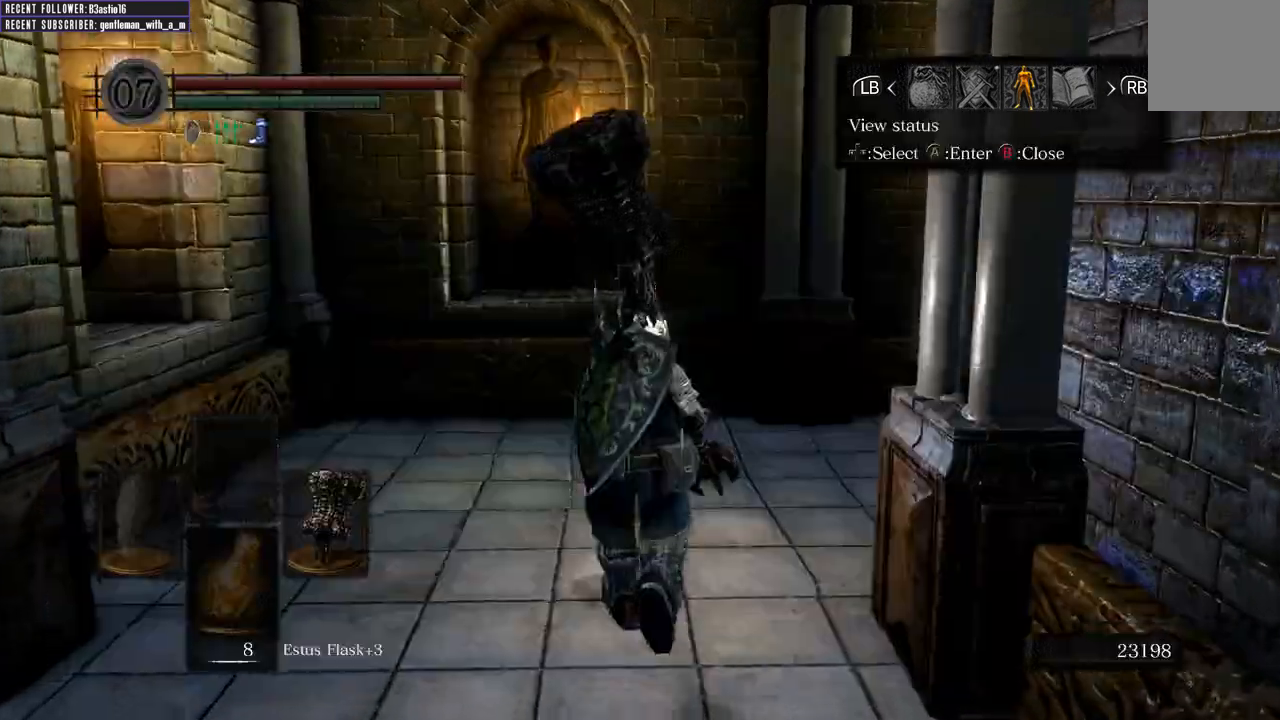
{"buttons": ["B"], "left_stick": "up", "right_stick": "right", "events": [[117, "right_stick", "right"]]}
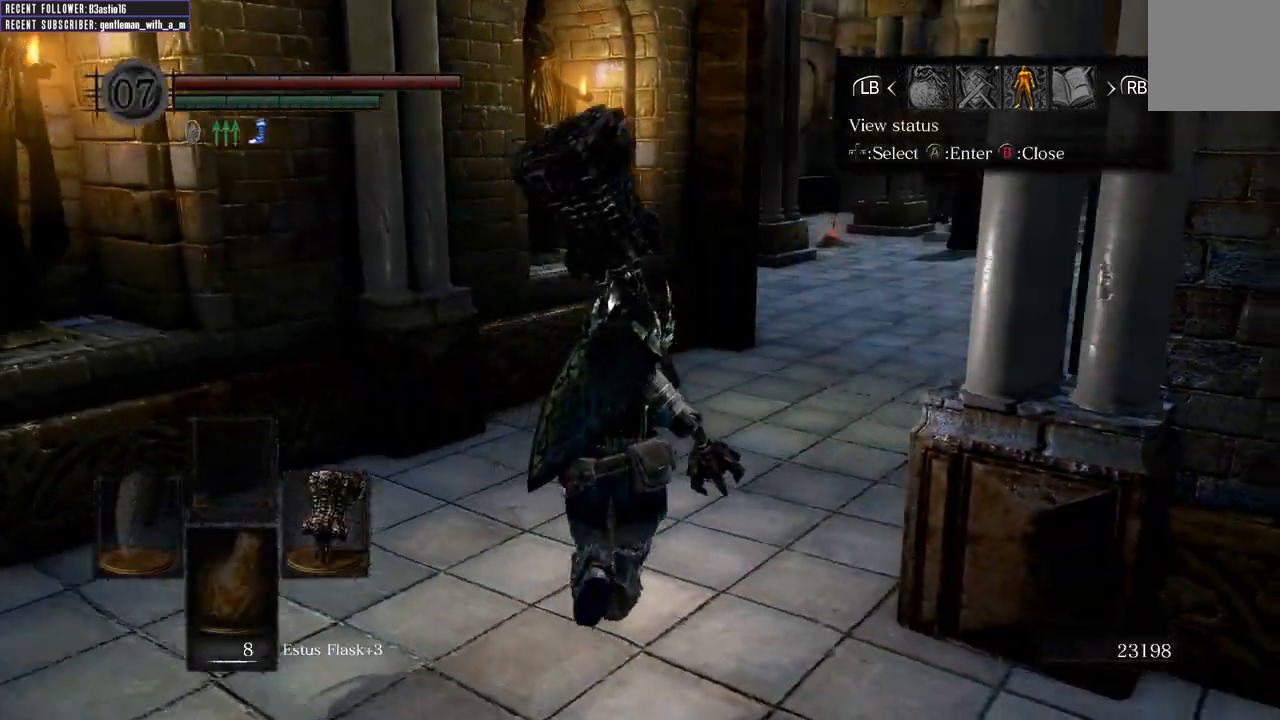
{"buttons": ["B"], "left_stick": "up", "right_stick": "center", "events": [[83, "right_stick", "center"], [183, "B", "up"], [350, "B", "down"]]}
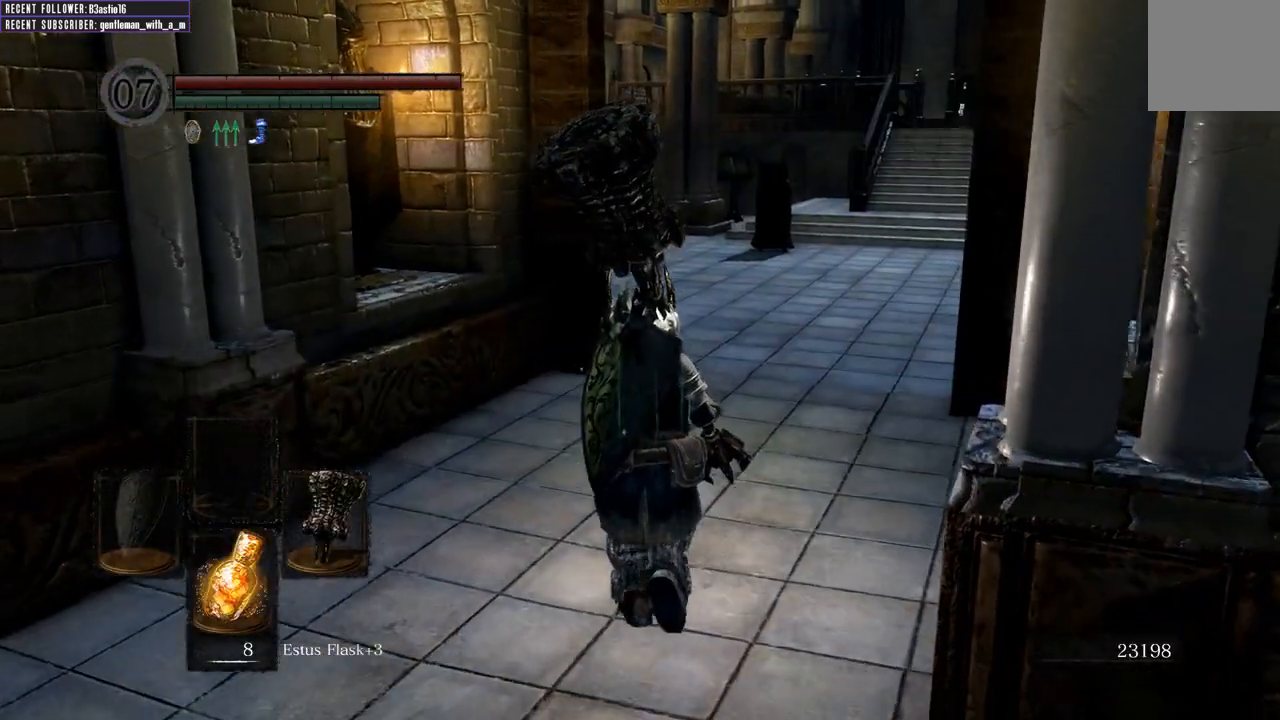
{"buttons": ["B"], "left_stick": "up", "right_stick": "center", "events": []}
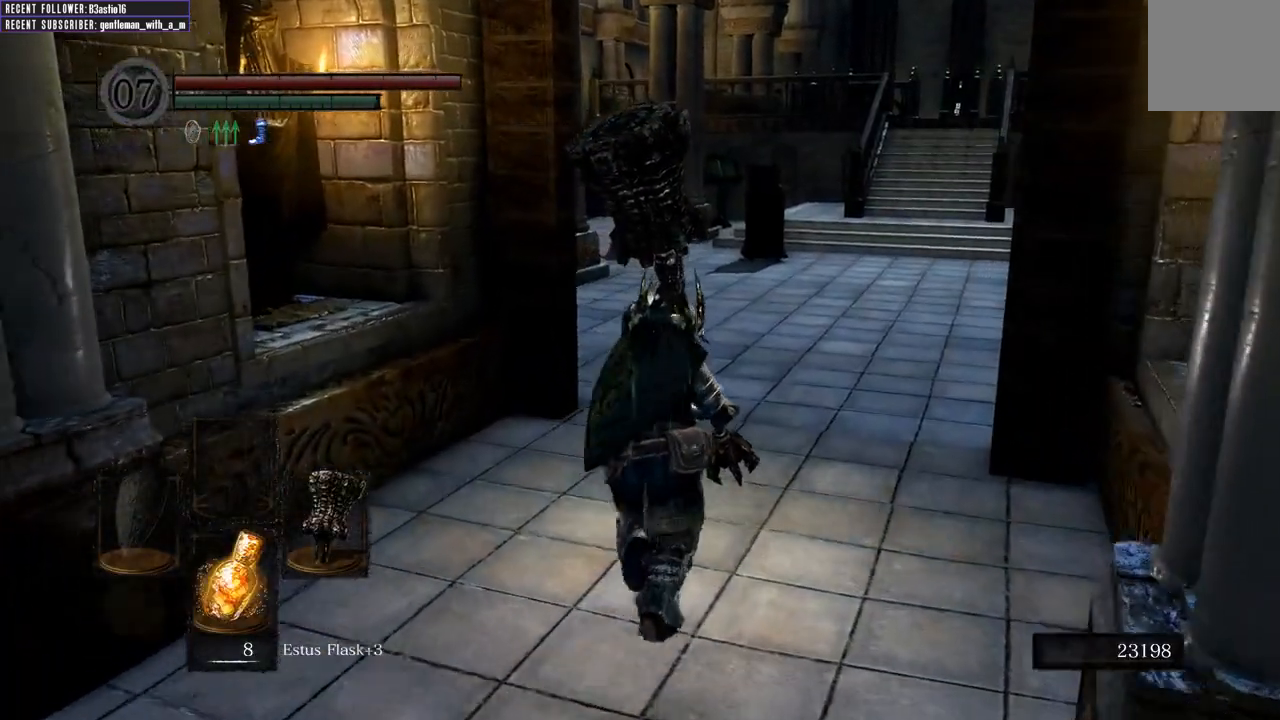
{"buttons": ["B"], "left_stick": "up", "right_stick": "center", "events": []}
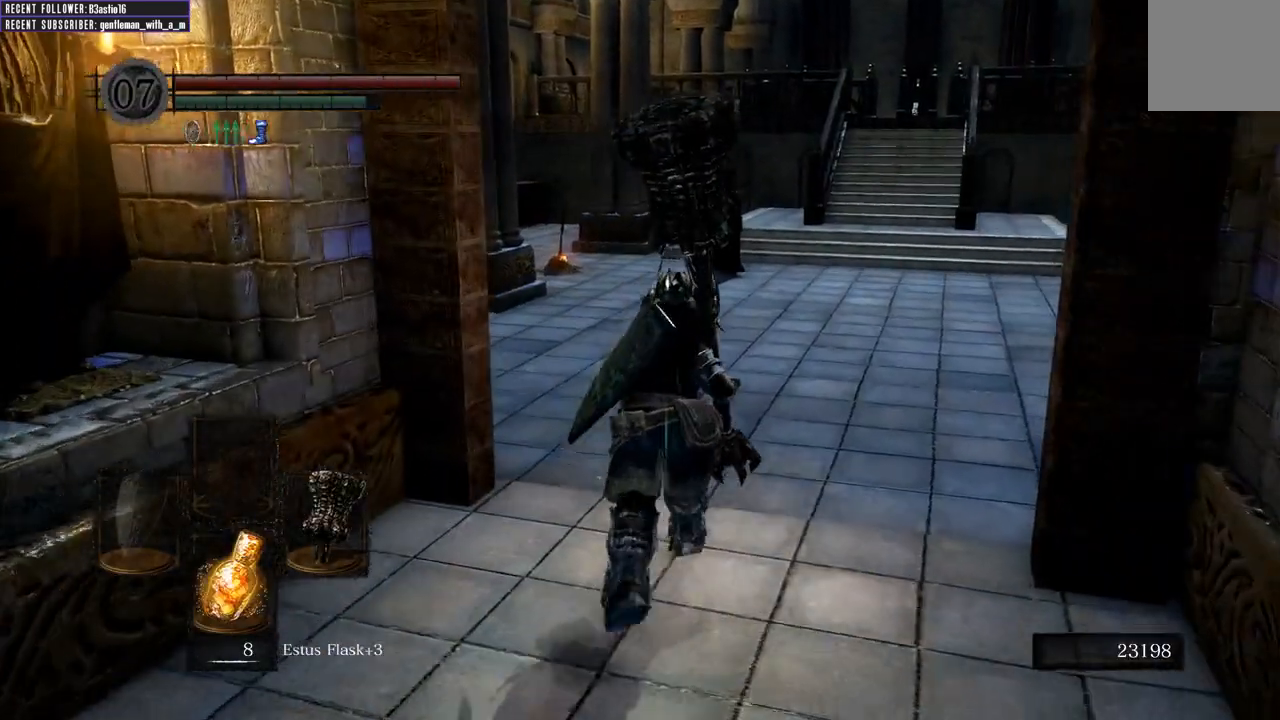
{"buttons": ["B"], "left_stick": "up", "right_stick": "center", "events": []}
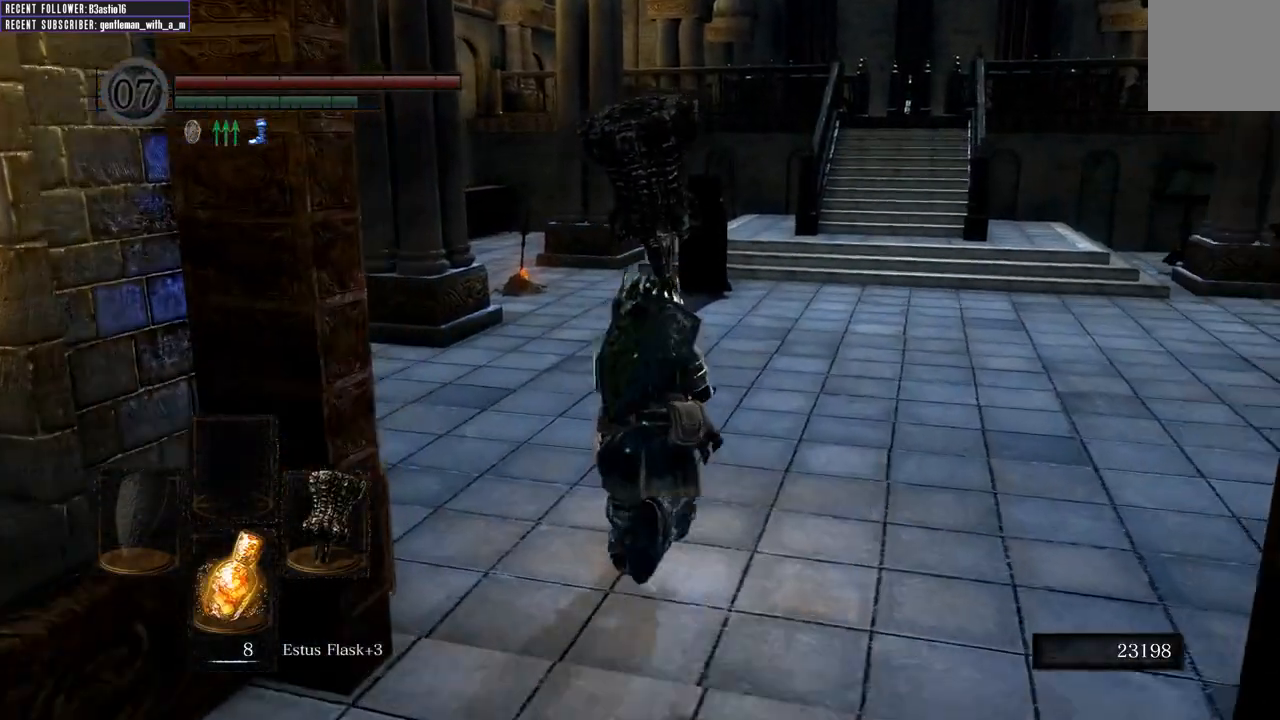
{"buttons": ["B"], "left_stick": "up", "right_stick": "center", "events": []}
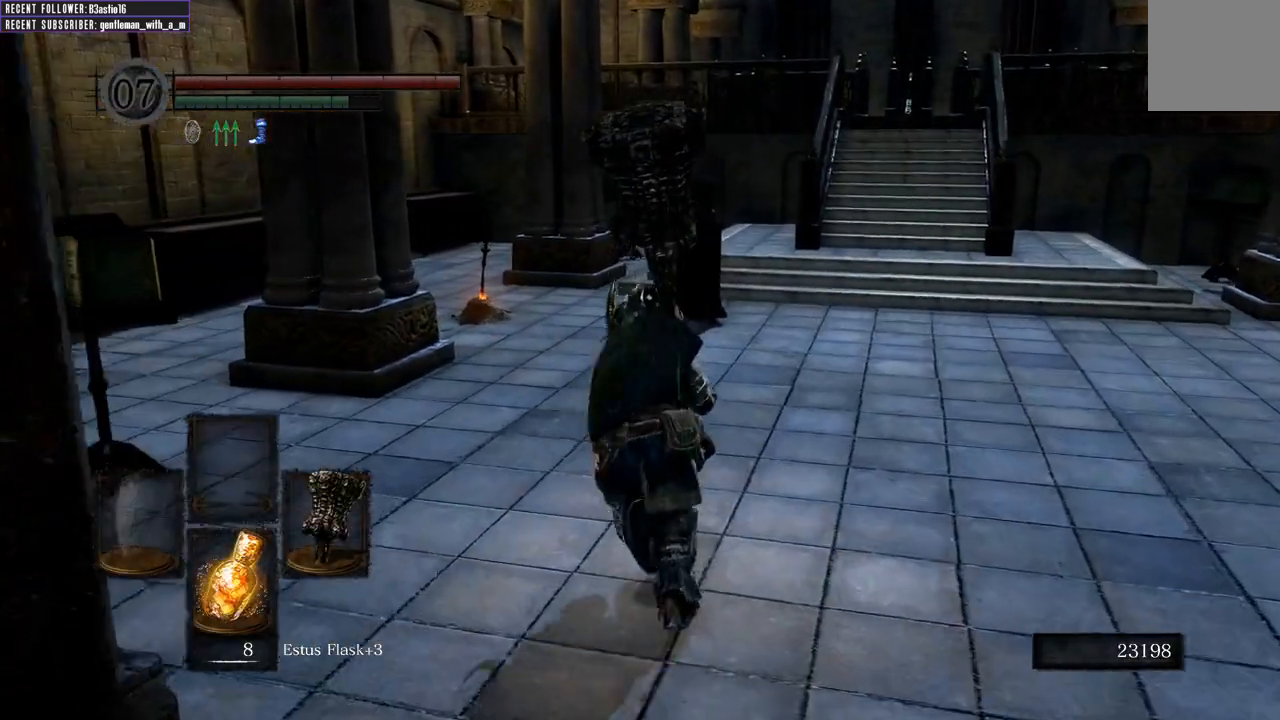
{"buttons": ["B"], "left_stick": "up", "right_stick": "center", "events": []}
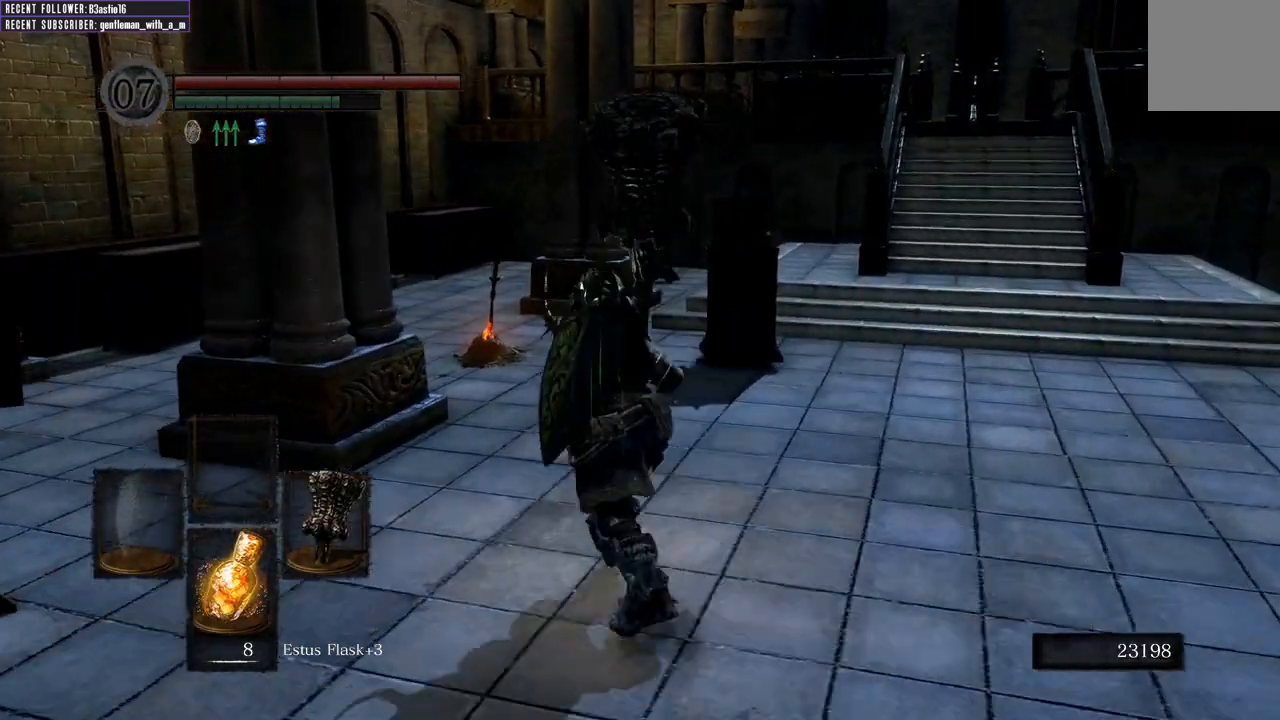
{"buttons": ["B"], "left_stick": "up", "right_stick": "center", "events": []}
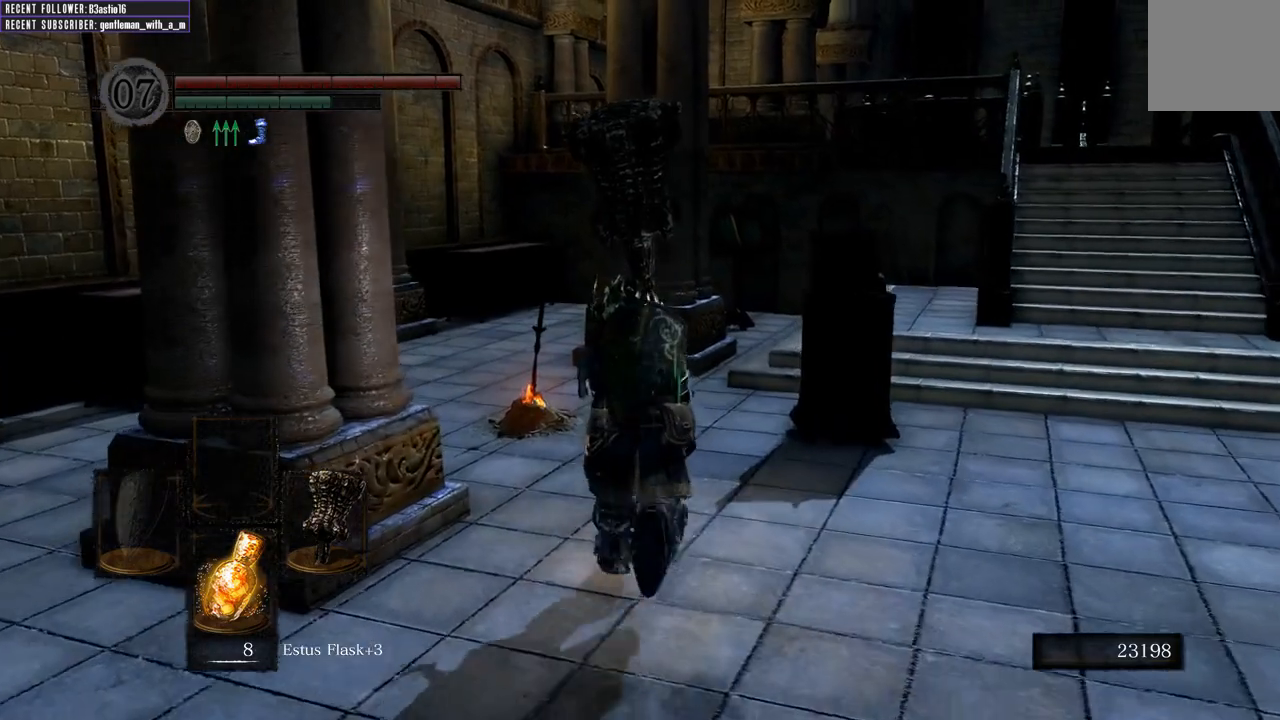
{"buttons": ["B"], "left_stick": "up", "right_stick": "center", "events": [[333, "A", "down"], [467, "A", "up"]]}
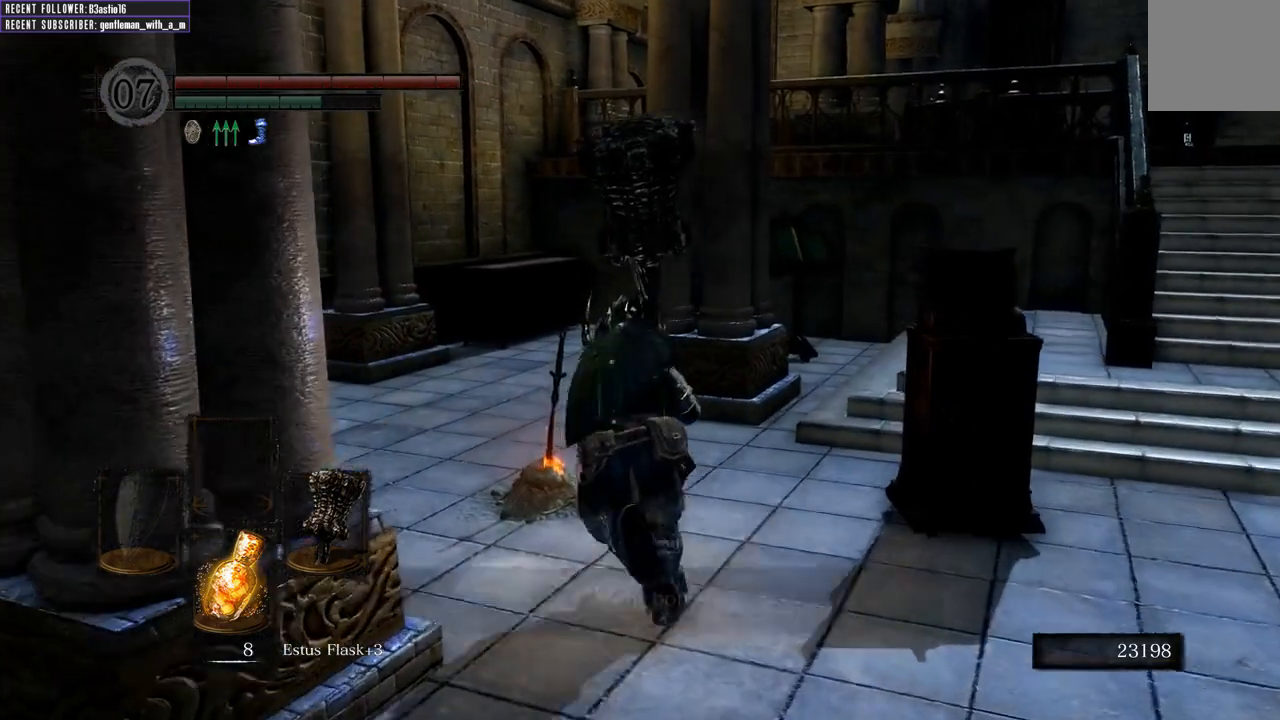
{"buttons": [], "left_stick": "center", "right_stick": "center", "events": [[17, "B", "up"], [100, "A", "down"], [217, "A", "up"], [283, "A", "down"], [383, "left_stick", "center"], [400, "A", "up"]]}
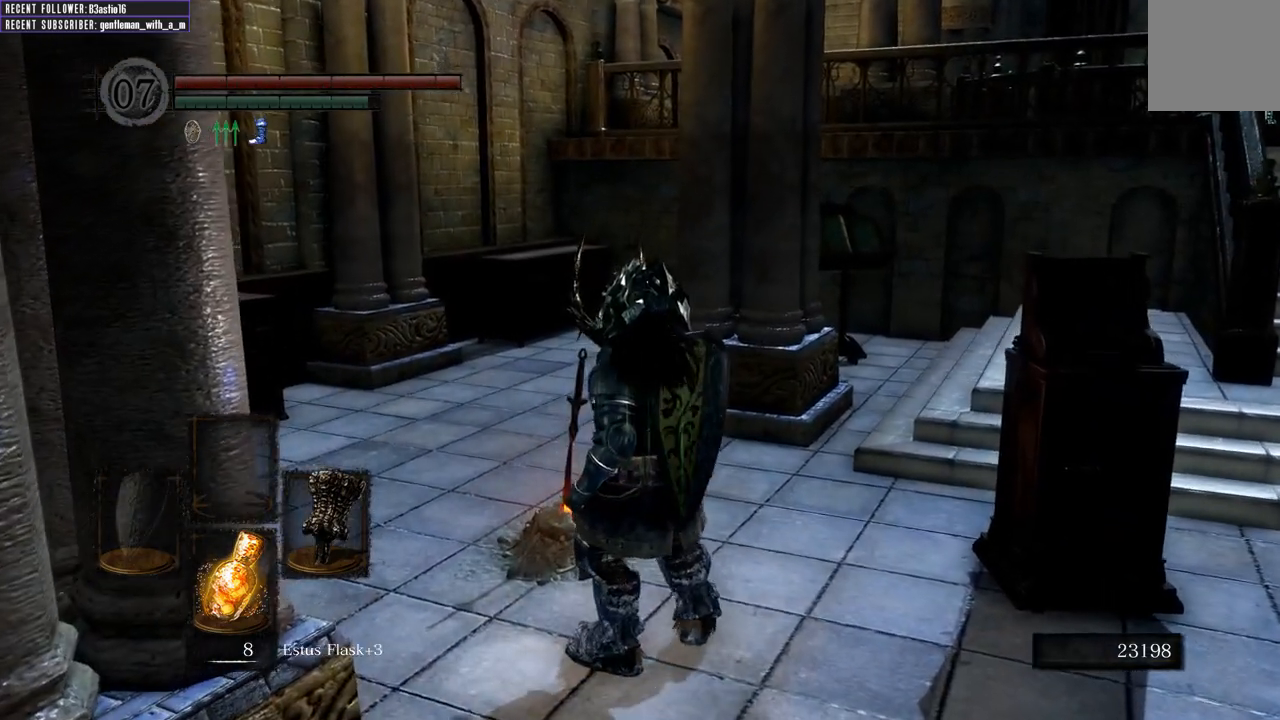
{"buttons": [], "left_stick": "center", "right_stick": "center", "events": []}
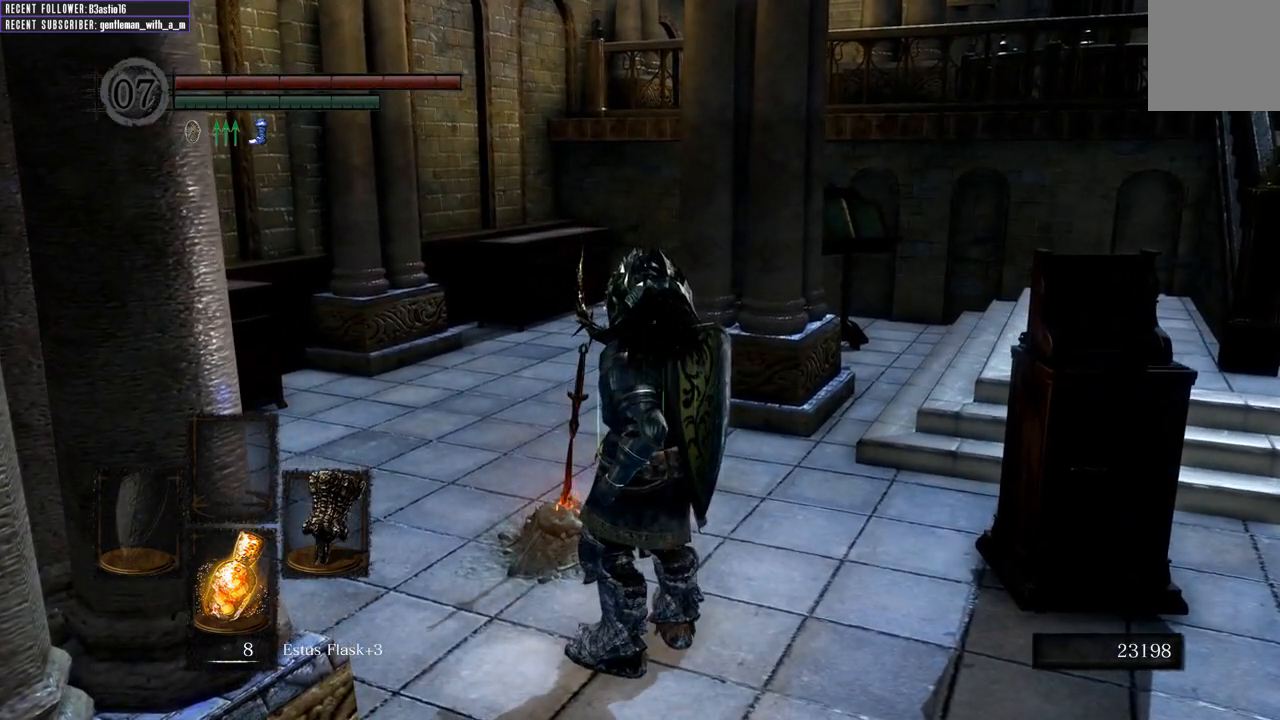
{"buttons": [], "left_stick": "center", "right_stick": "center", "events": []}
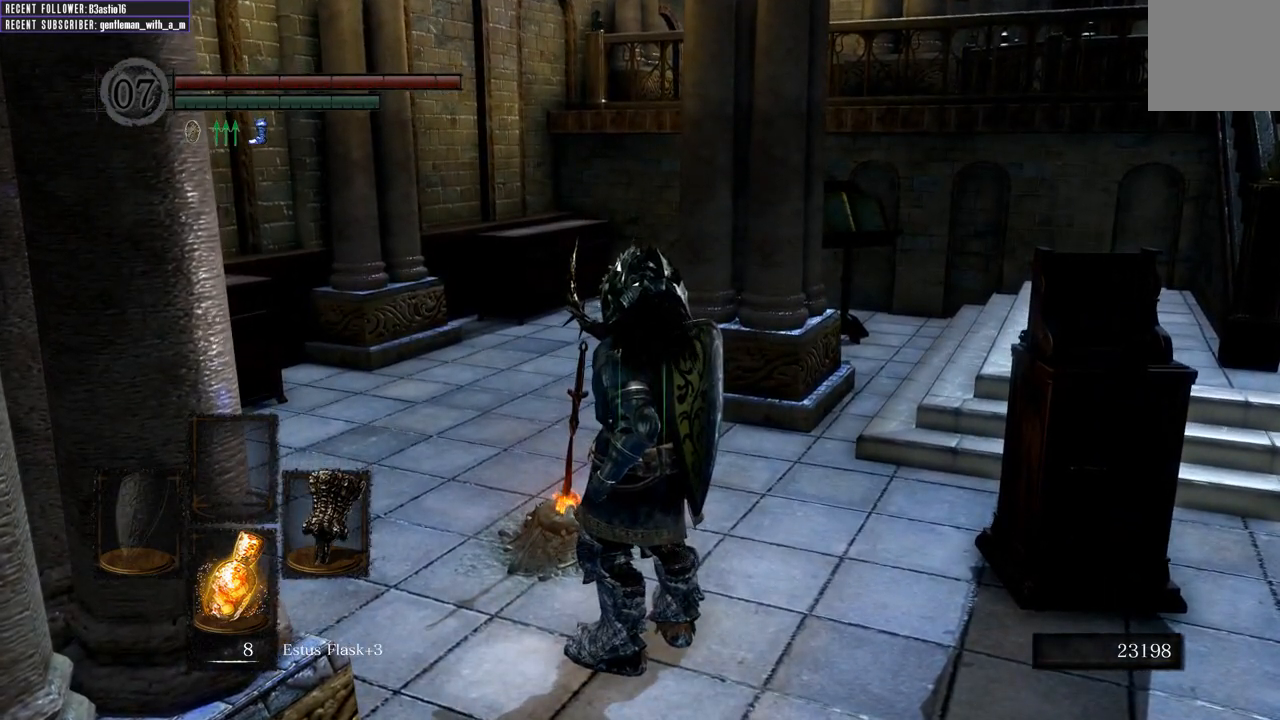
{"buttons": [], "left_stick": "center", "right_stick": "center", "events": []}
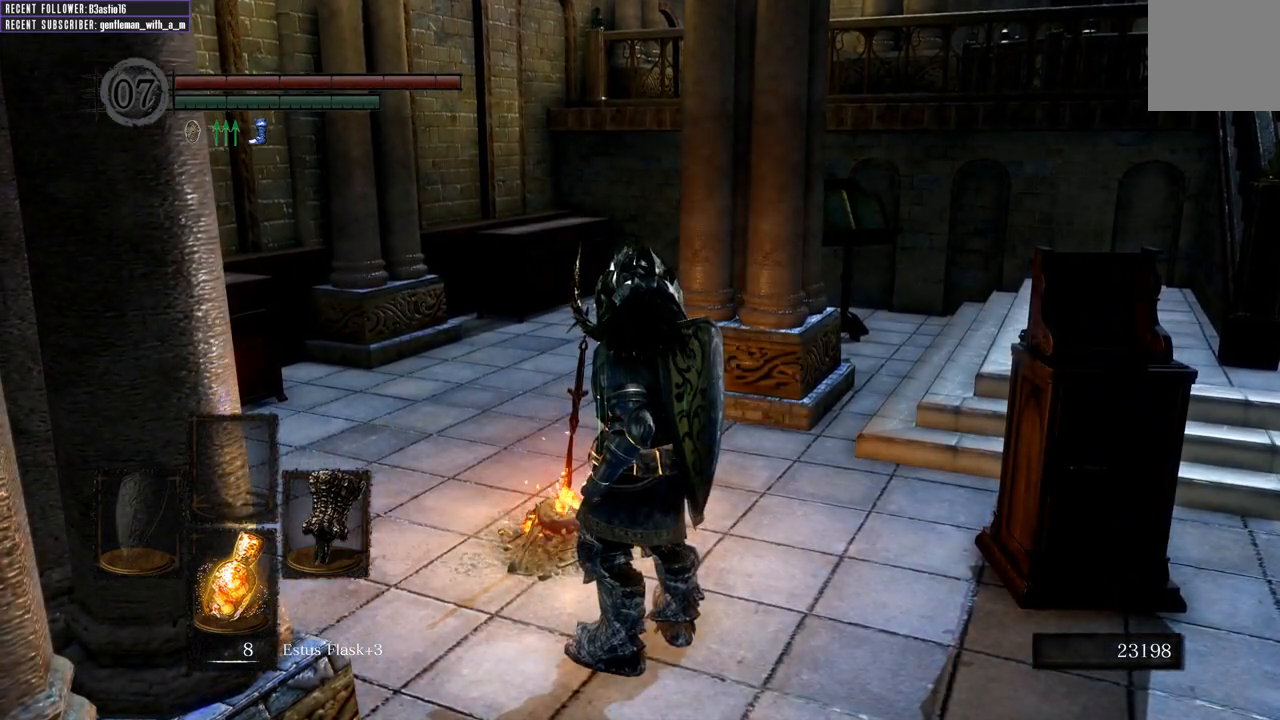
{"buttons": [], "left_stick": "center", "right_stick": "center", "events": []}
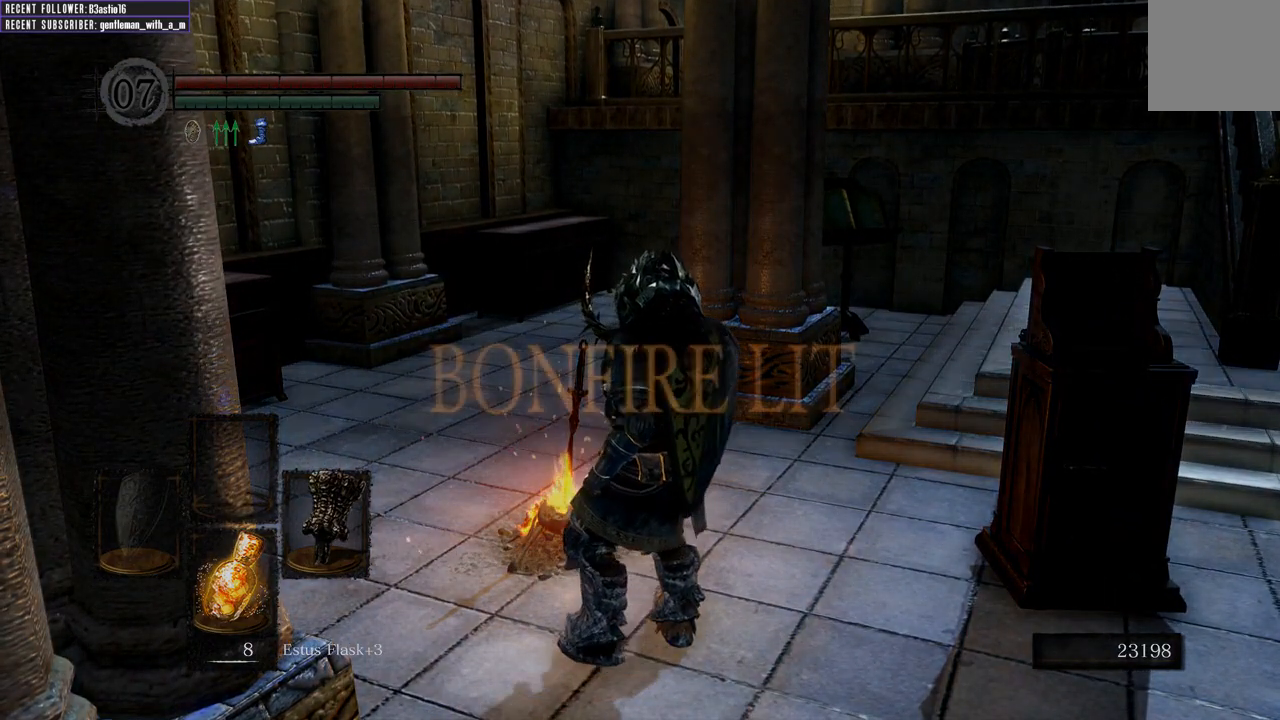
{"buttons": [], "left_stick": "up", "right_stick": "center", "events": [[267, "left_stick", "up"]]}
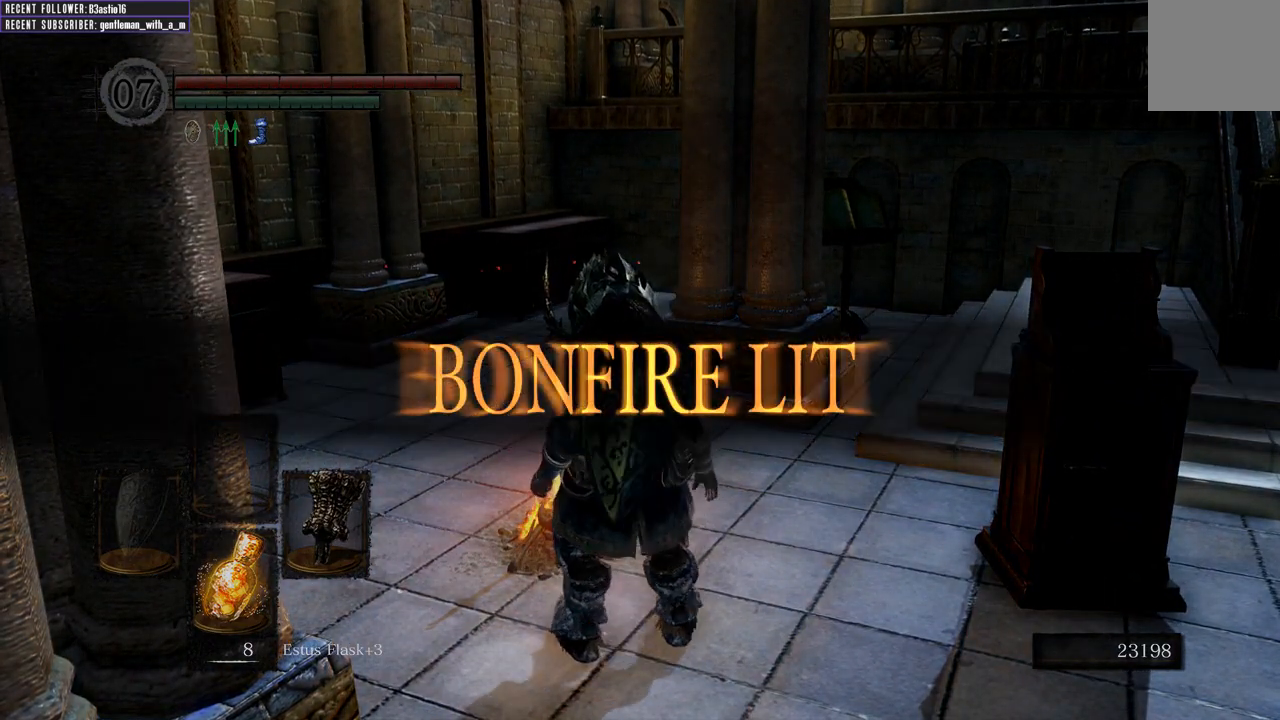
{"buttons": [], "left_stick": "up", "right_stick": "center", "events": [[100, "A", "down"], [200, "A", "up"], [350, "A", "down"], [483, "A", "up"]]}
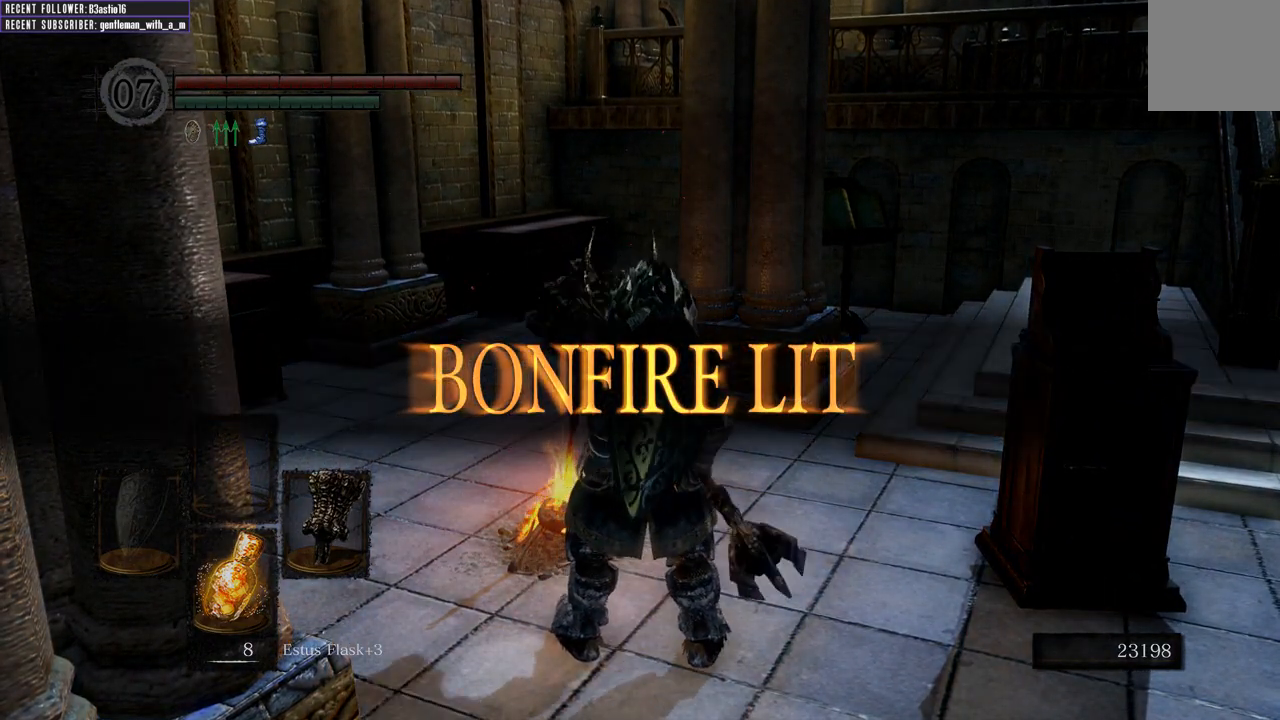
{"buttons": [], "left_stick": "center", "right_stick": "center", "events": [[100, "A", "down"], [200, "A", "up"], [217, "left_stick", "center"], [400, "A", "down"], [500, "A", "up"]]}
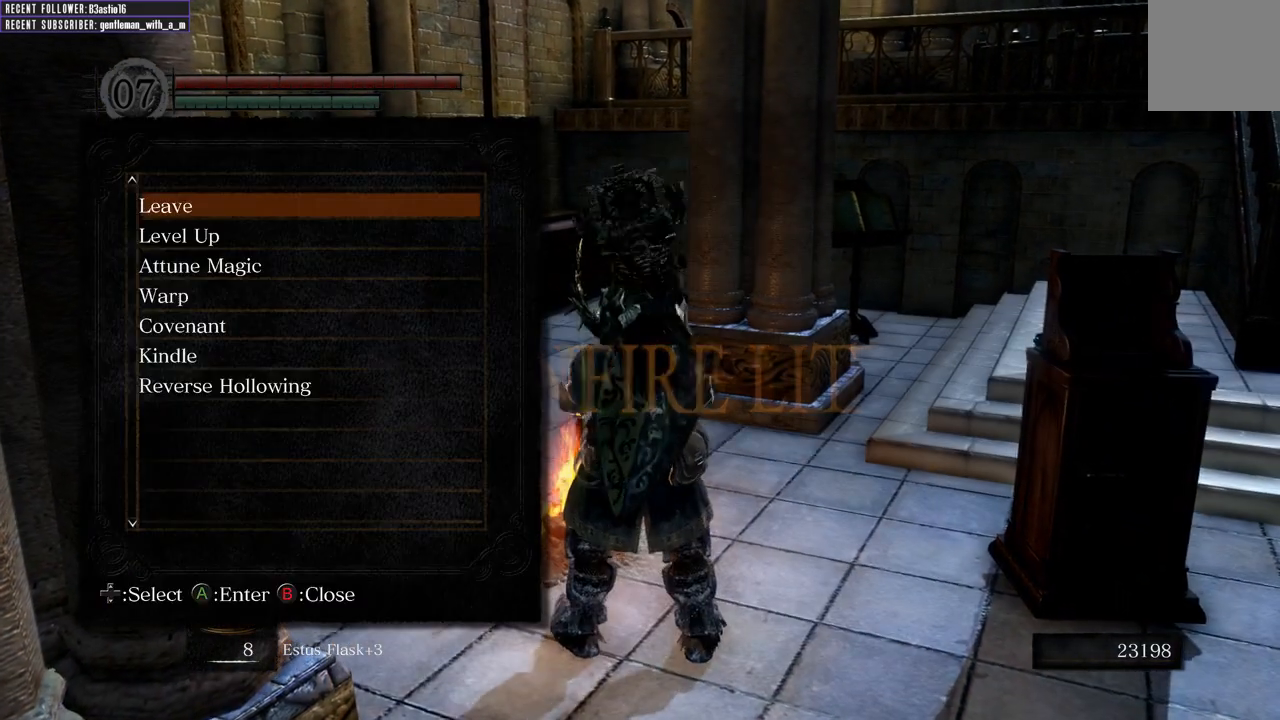
{"buttons": [], "left_stick": "center", "right_stick": "center", "events": [[400, "DPAD_DOWN", "down"], [500, "DPAD_DOWN", "up"]]}
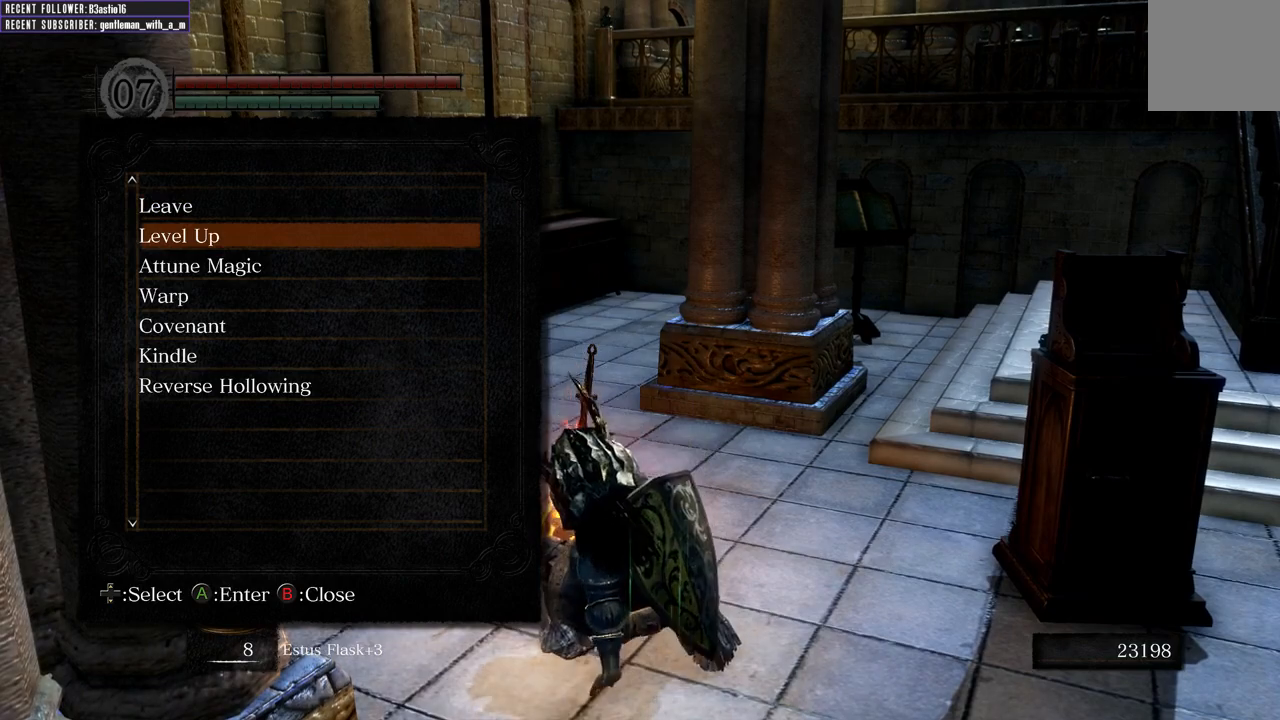
{"buttons": [], "left_stick": "center", "right_stick": "center", "events": [[50, "DPAD_DOWN", "down"], [133, "DPAD_DOWN", "up"], [233, "DPAD_DOWN", "down"], [283, "DPAD_DOWN", "up"], [417, "DPAD_DOWN", "down"], [483, "DPAD_DOWN", "up"]]}
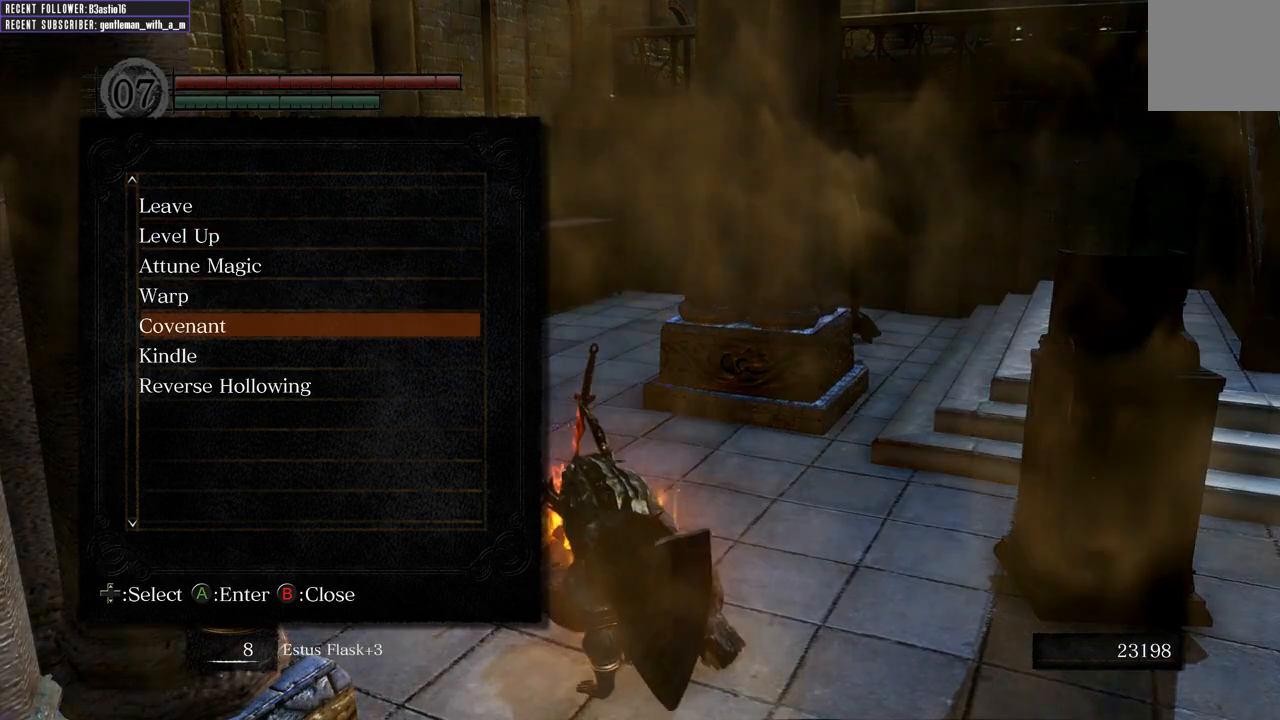
{"buttons": [], "left_stick": "center", "right_stick": "center", "events": [[67, "DPAD_DOWN", "down"], [183, "DPAD_DOWN", "up"]]}
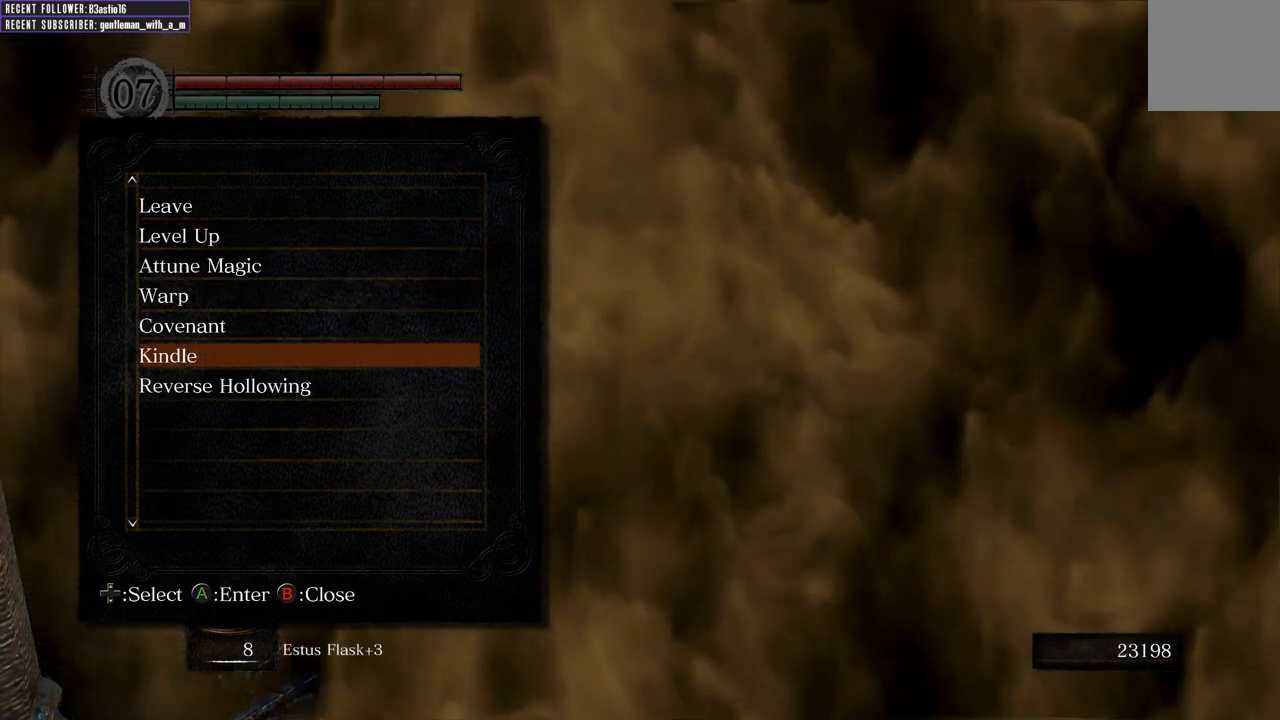
{"buttons": [], "left_stick": "center", "right_stick": "center", "events": [[33, "DPAD_DOWN", "down"], [133, "DPAD_DOWN", "up"], [200, "A", "down"], [350, "A", "up"]]}
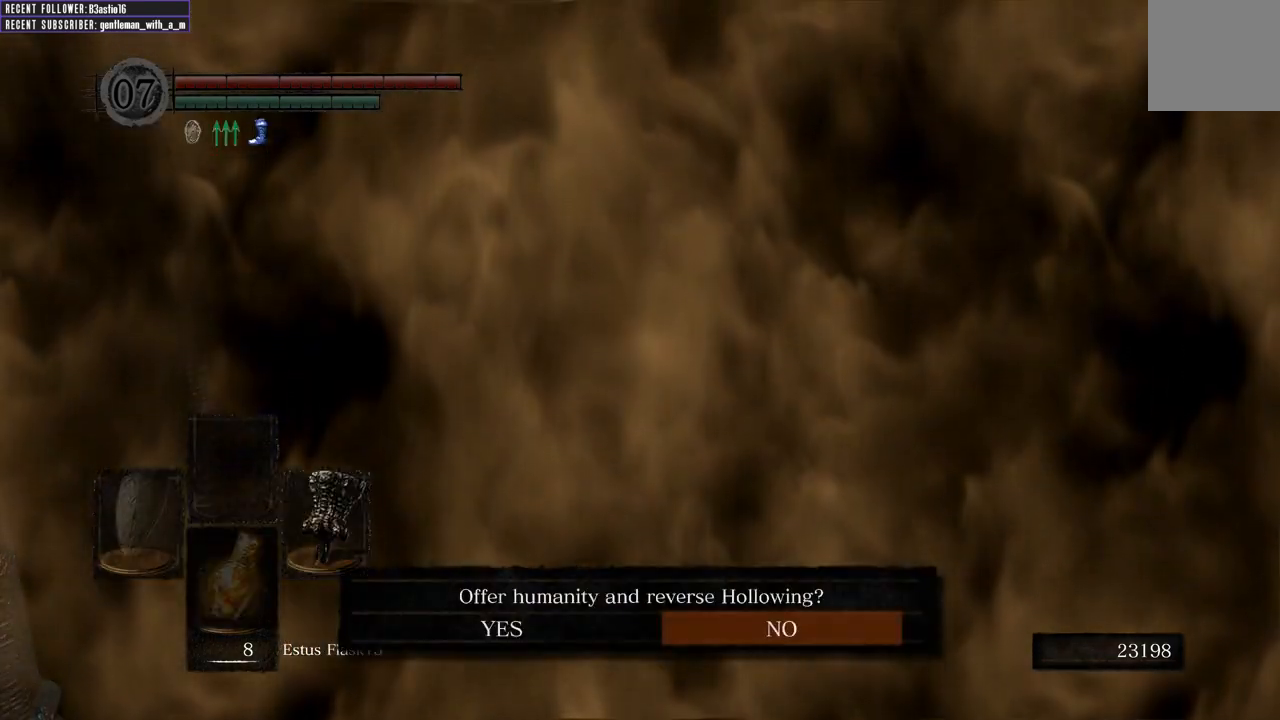
{"buttons": [], "left_stick": "center", "right_stick": "center", "events": [[133, "DPAD_LEFT", "down"], [233, "DPAD_LEFT", "up"], [267, "A", "down"], [367, "A", "up"]]}